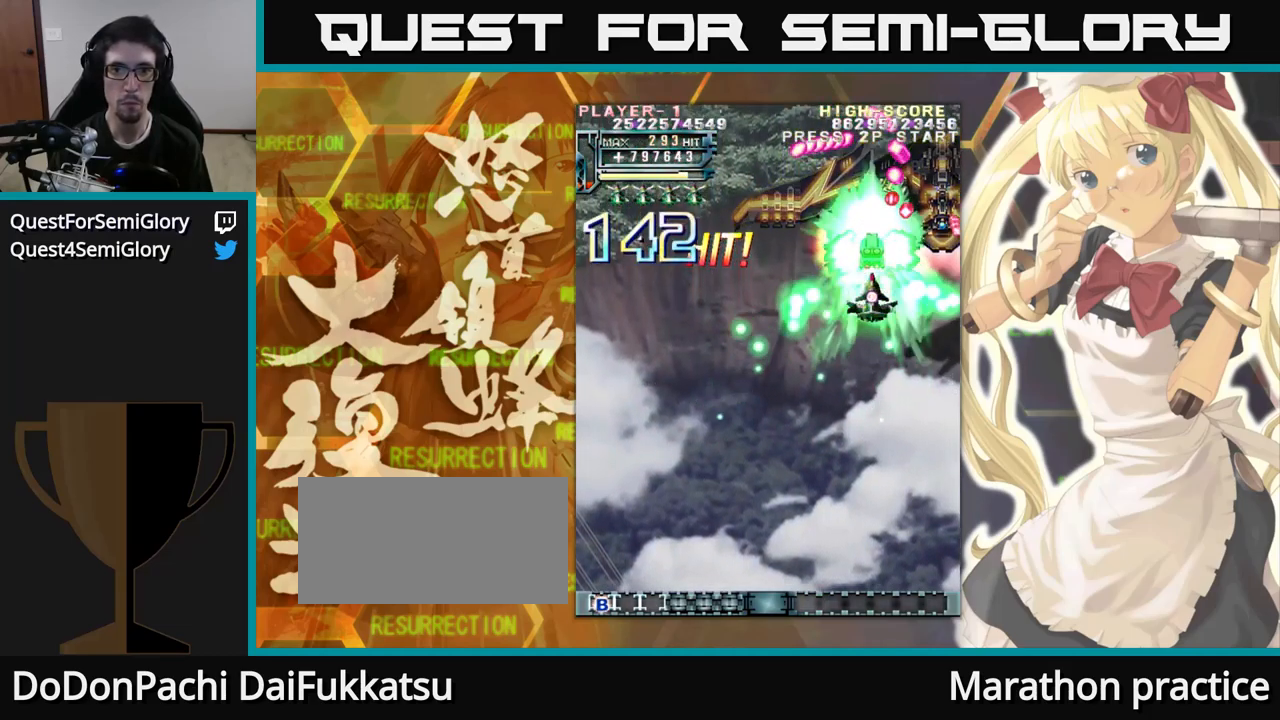
Gameplay with a controller (arcade stick); each line is a JSON object with the inputs held at the frame after it (dt_ms = milliseconds from this image to that frame). "events" lists button and stick changes between this image and that frame as [ms after this image, input, new state], when the widget could be followed in between. Not read: L3 R3.
{"dt_ms": 500, "buttons": [], "left_stick": "up-left", "events": [[117, "left_stick", "up-left"]]}
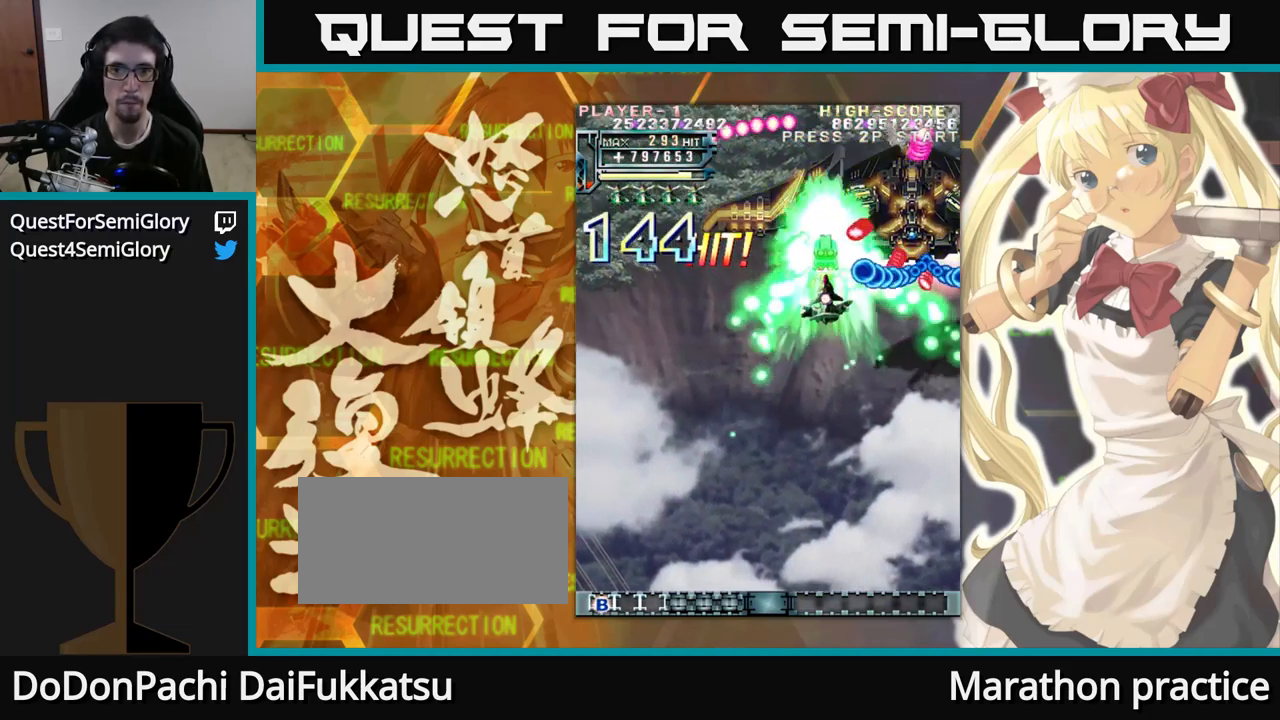
{"dt_ms": 1000, "buttons": [], "left_stick": "up"}
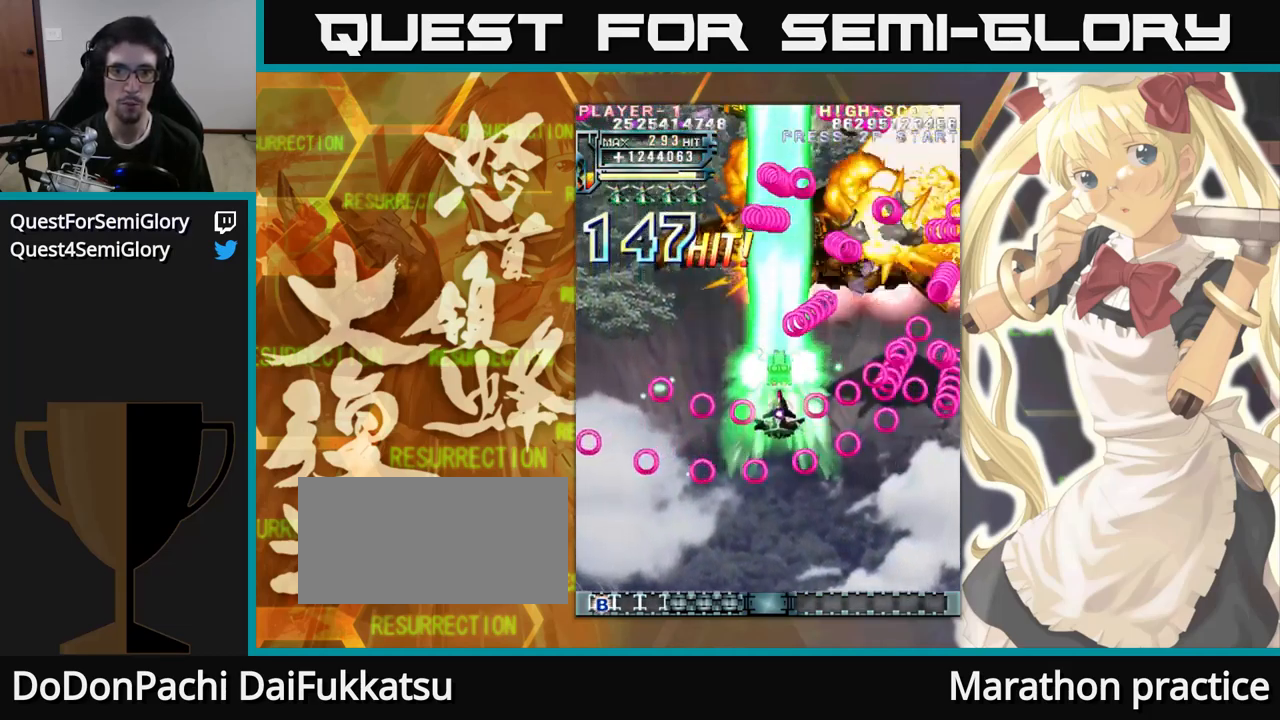
{"dt_ms": 500, "buttons": [], "left_stick": "up", "events": []}
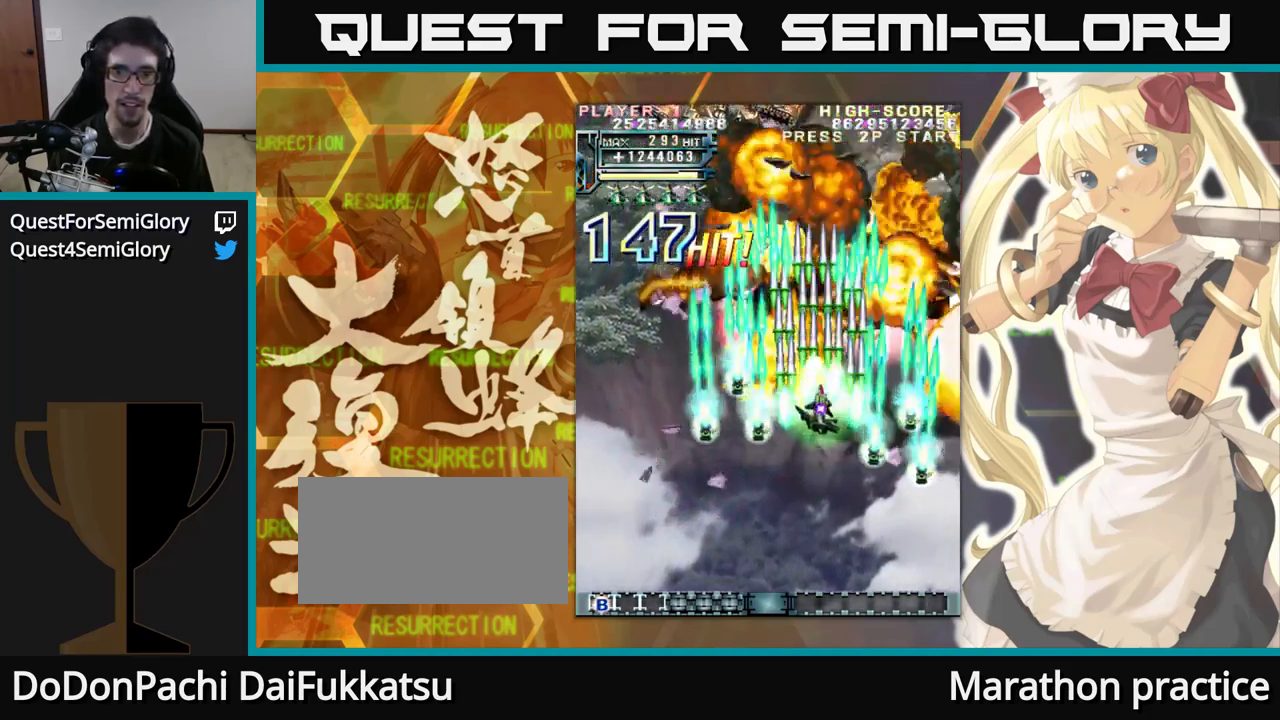
{"dt_ms": 500, "buttons": [], "left_stick": "up", "events": [[33, "left_stick", "up-left"], [317, "left_stick", "up"]]}
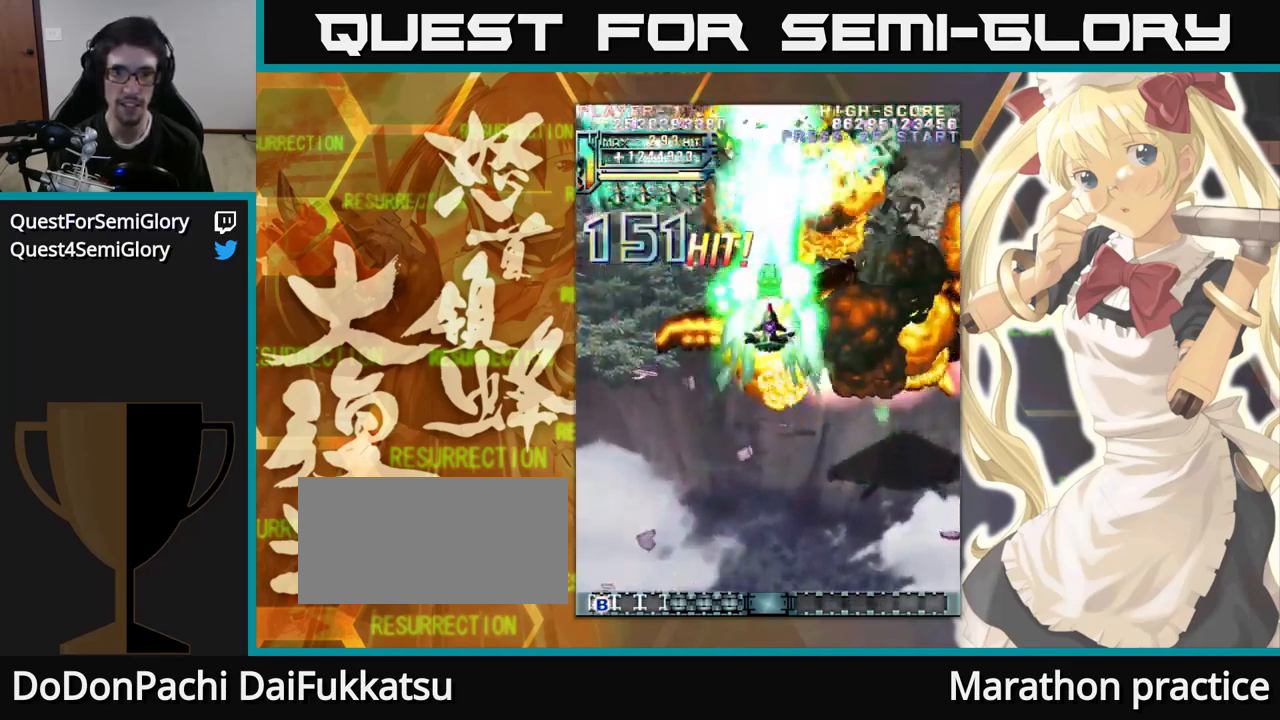
{"dt_ms": 500, "buttons": [], "left_stick": "up", "events": []}
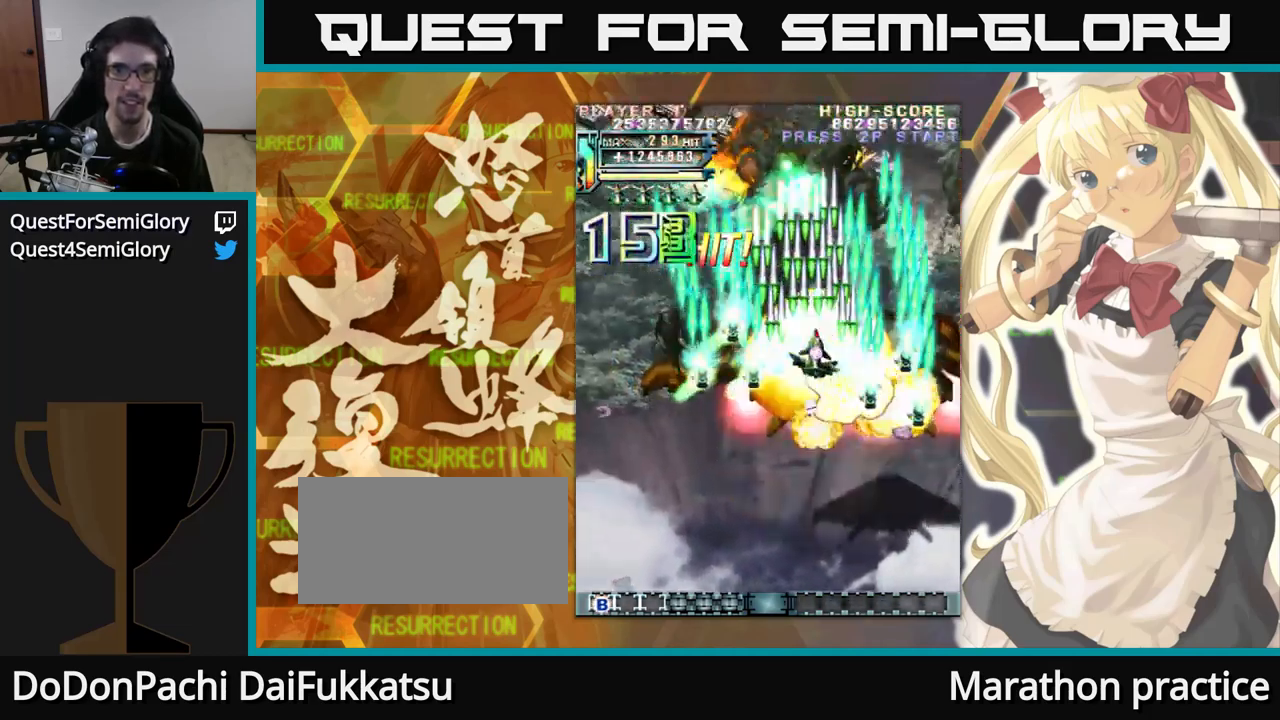
{"dt_ms": 500, "buttons": [], "left_stick": "up-left", "events": [[83, "left_stick", "up-left"], [317, "left_stick", "up"], [467, "left_stick", "up-left"]]}
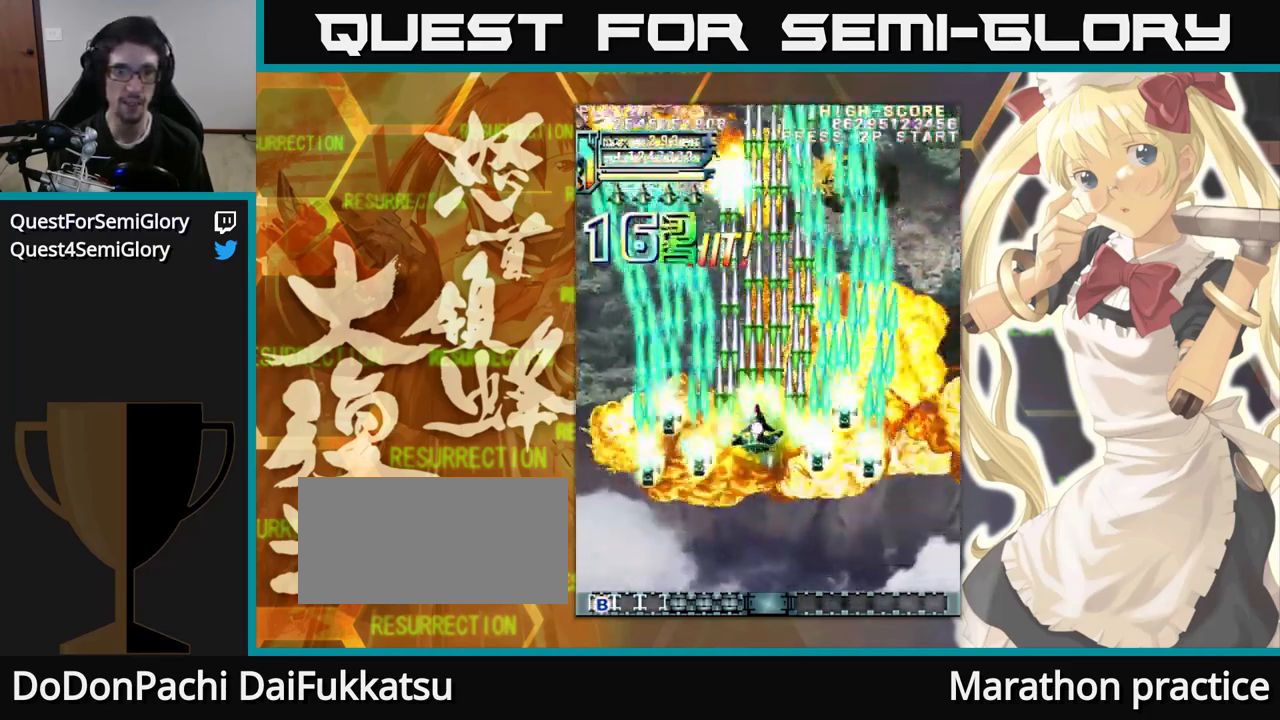
{"dt_ms": 500, "buttons": [], "left_stick": "up", "events": [[450, "left_stick", "up"]]}
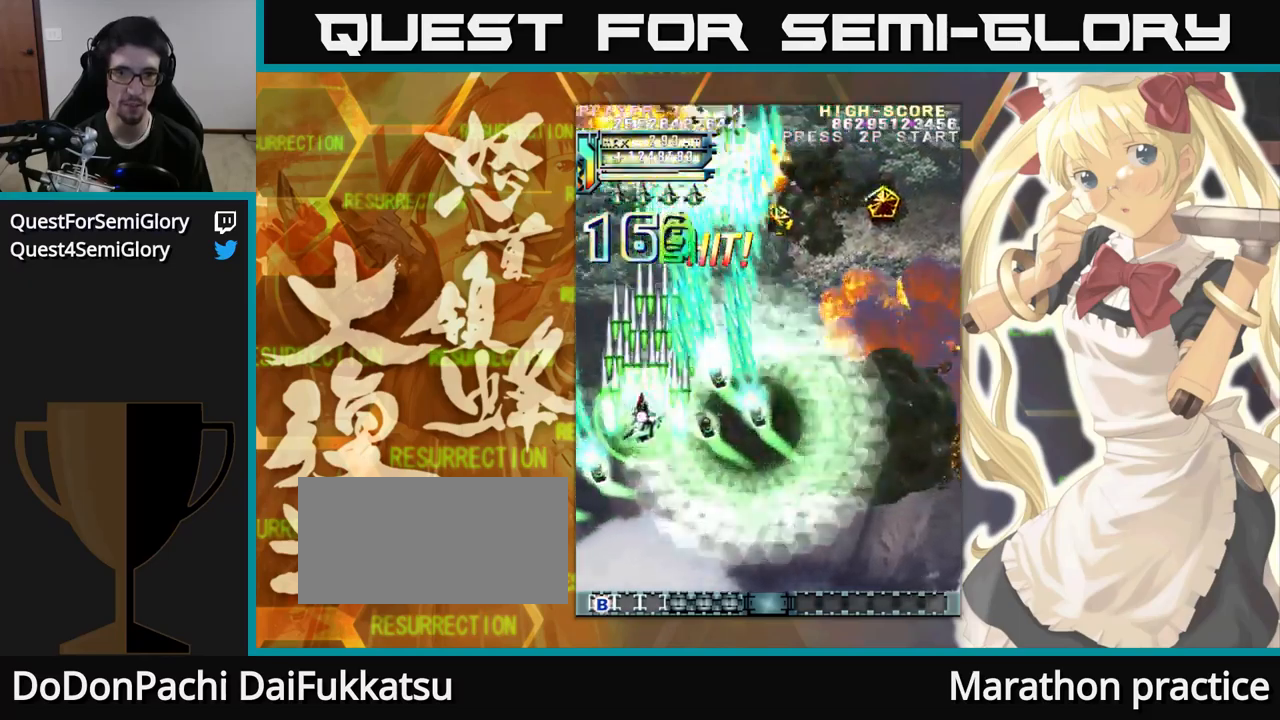
{"dt_ms": 500, "buttons": [], "left_stick": "up", "events": []}
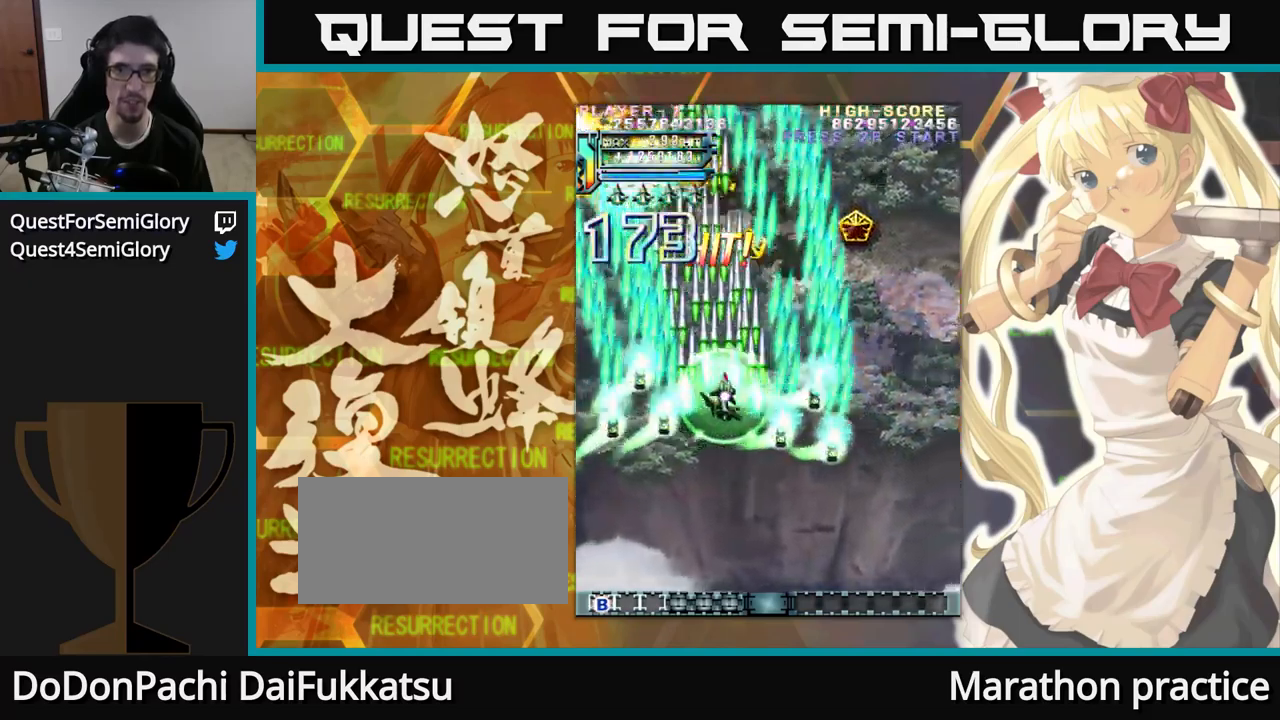
{"dt_ms": 500, "buttons": [], "left_stick": "up", "events": []}
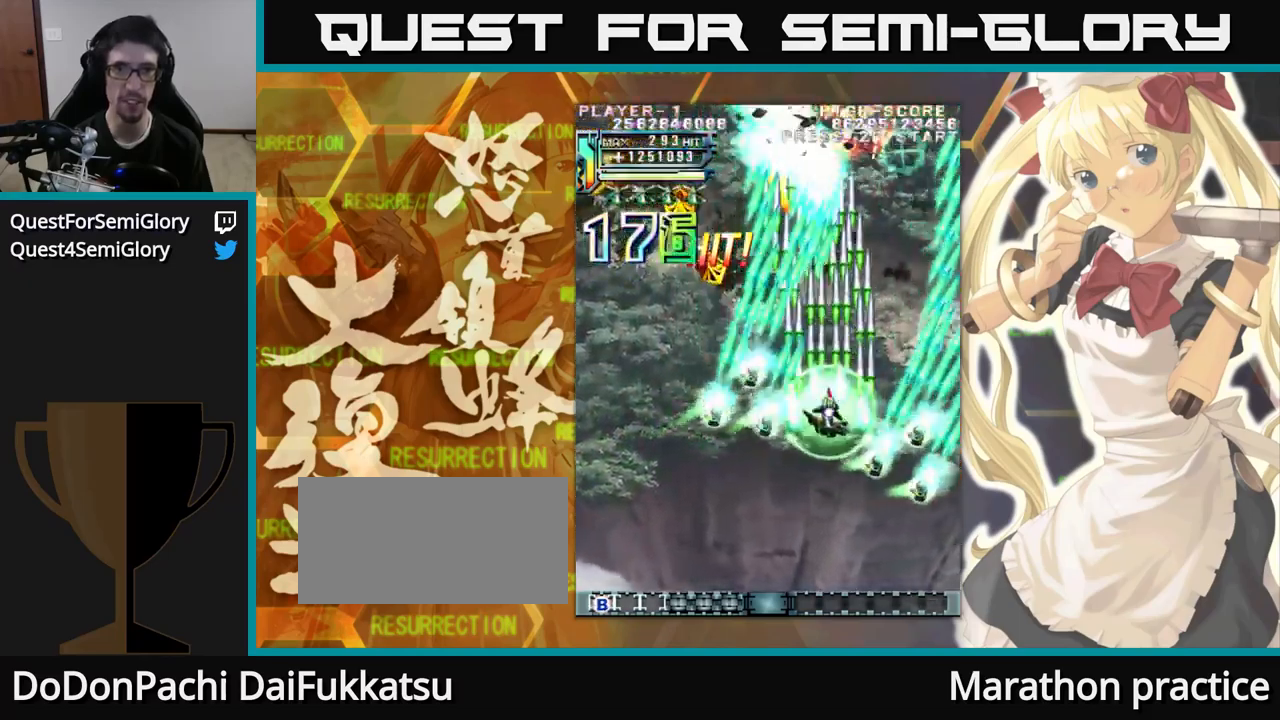
{"dt_ms": 500, "buttons": [], "left_stick": "up", "events": [[217, "left_stick", "up-left"], [500, "left_stick", "up"]]}
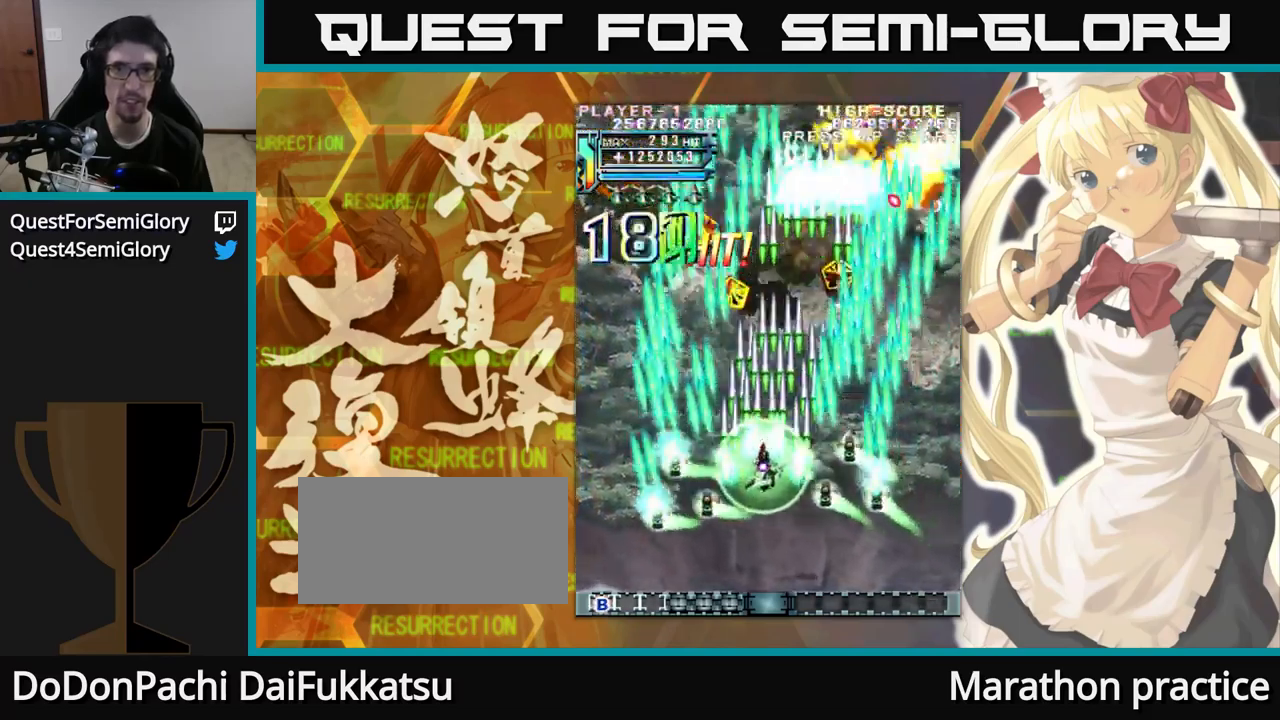
{"dt_ms": 500, "buttons": [], "left_stick": "up", "events": []}
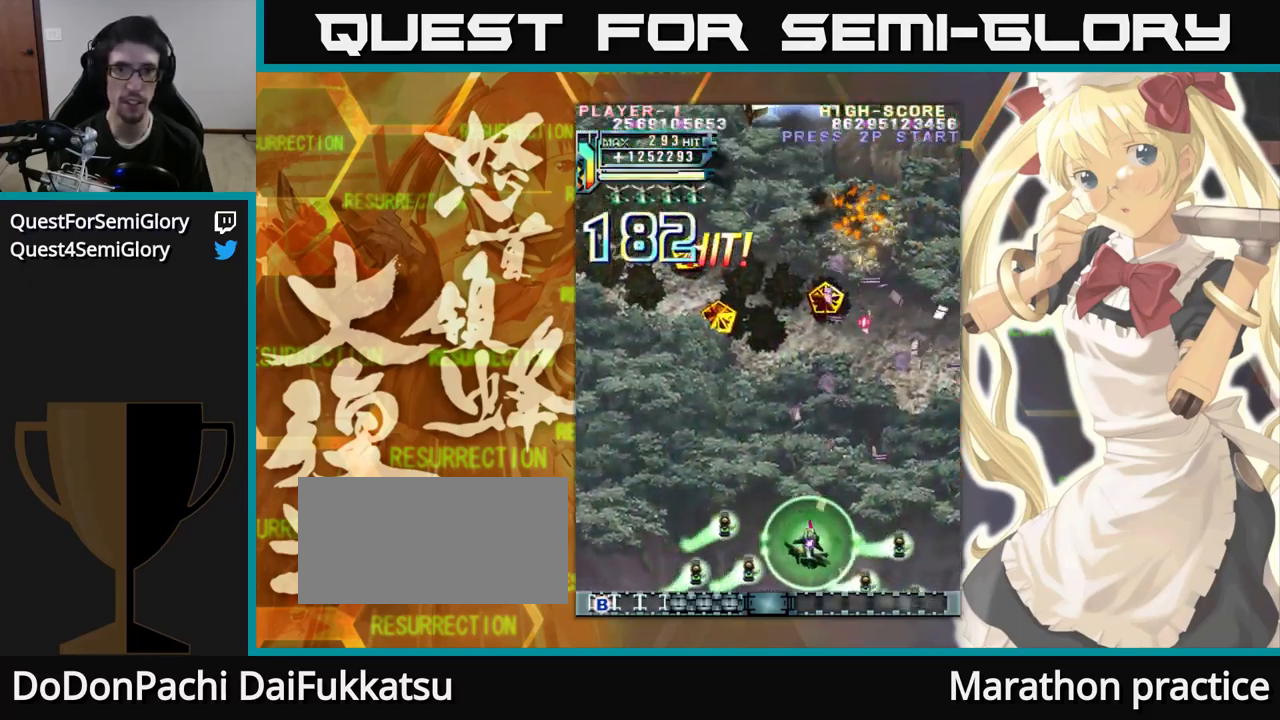
{"dt_ms": 500, "buttons": [], "left_stick": "up", "events": []}
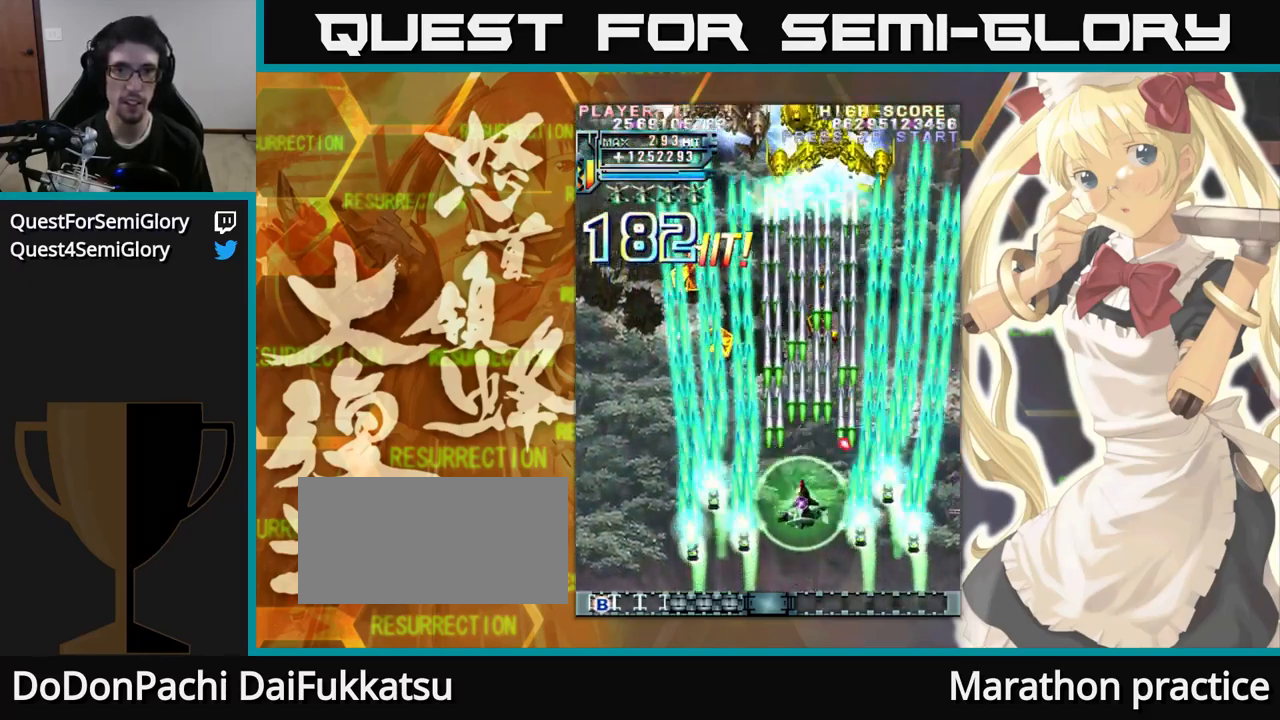
{"dt_ms": 500, "buttons": [], "left_stick": "up", "events": []}
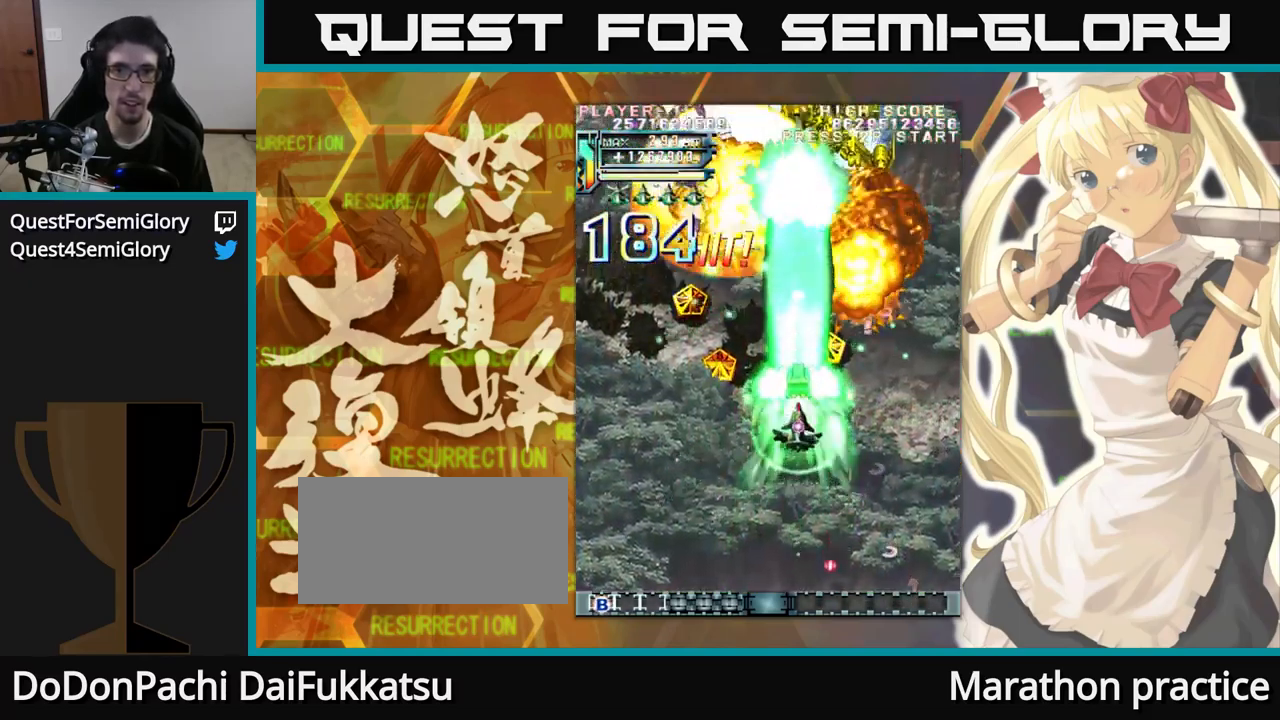
{"dt_ms": 500, "buttons": [], "left_stick": "up", "events": []}
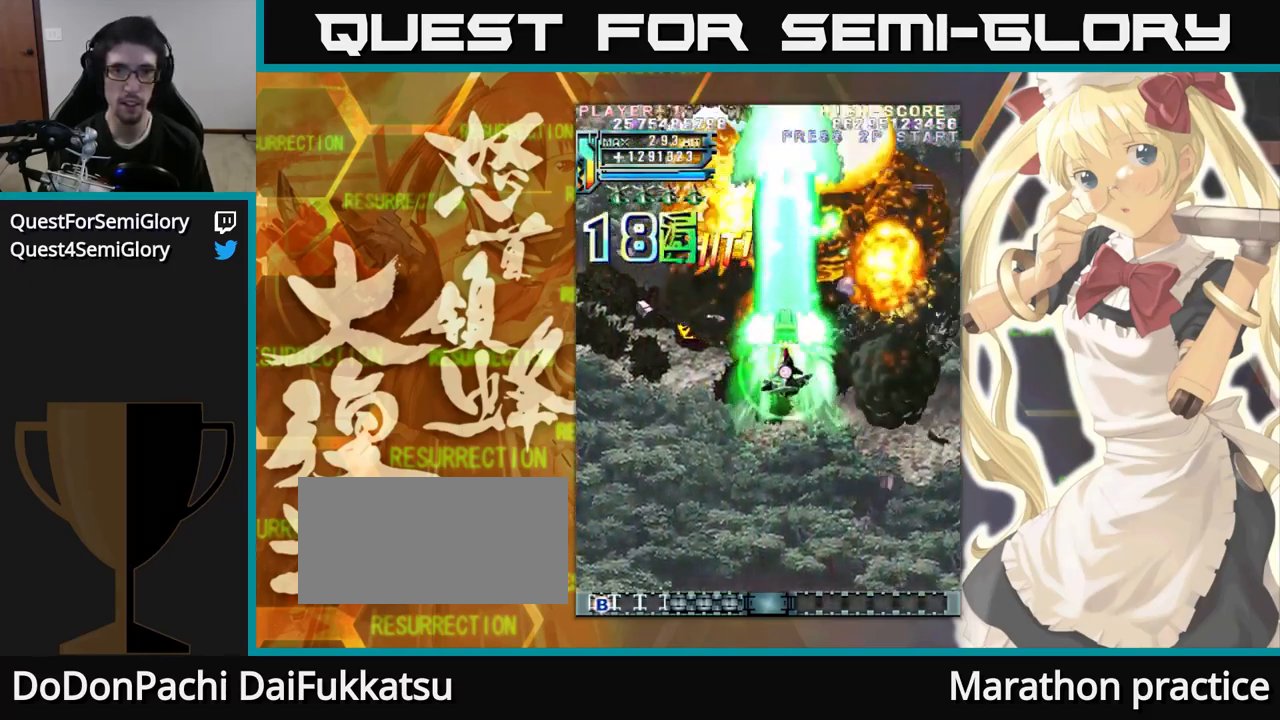
{"dt_ms": 500, "buttons": [], "left_stick": "up-left", "events": [[350, "left_stick", "up-left"]]}